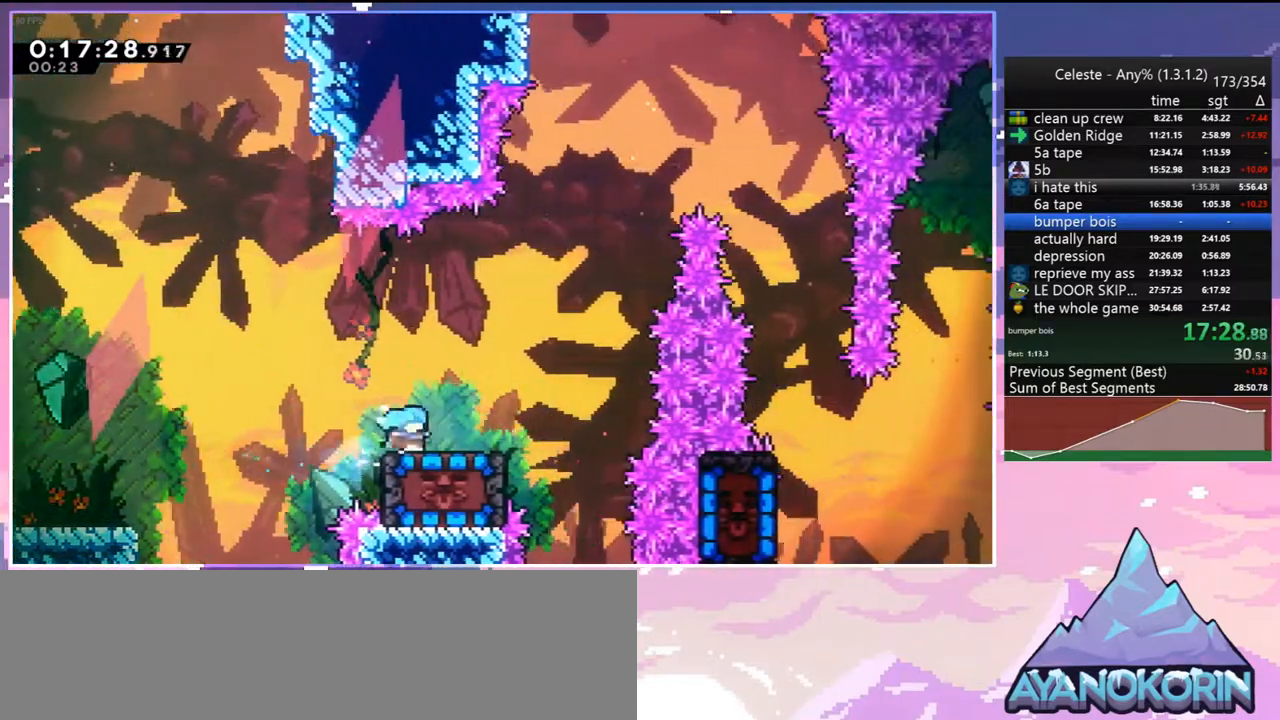
Gameplay with keyboard; each line is a JSON object with the keys held at the frame after it. "events" lists presses ("down") and releases ("up") of "dash", "down", "grab", "jump", "jump2", "left", "menu", "right", "skip" and "up" between this image and that frame as [ms after this image, input, new state], when the widget could be followed in between. No other keys are recorded. Mouse input is not recorded. Key names are as the overlay labels them; some are game actions (e.g. jump) rather than physical keys.
{"keys": [], "events": [[133, "dash", "up"], [183, "down", "up"]]}
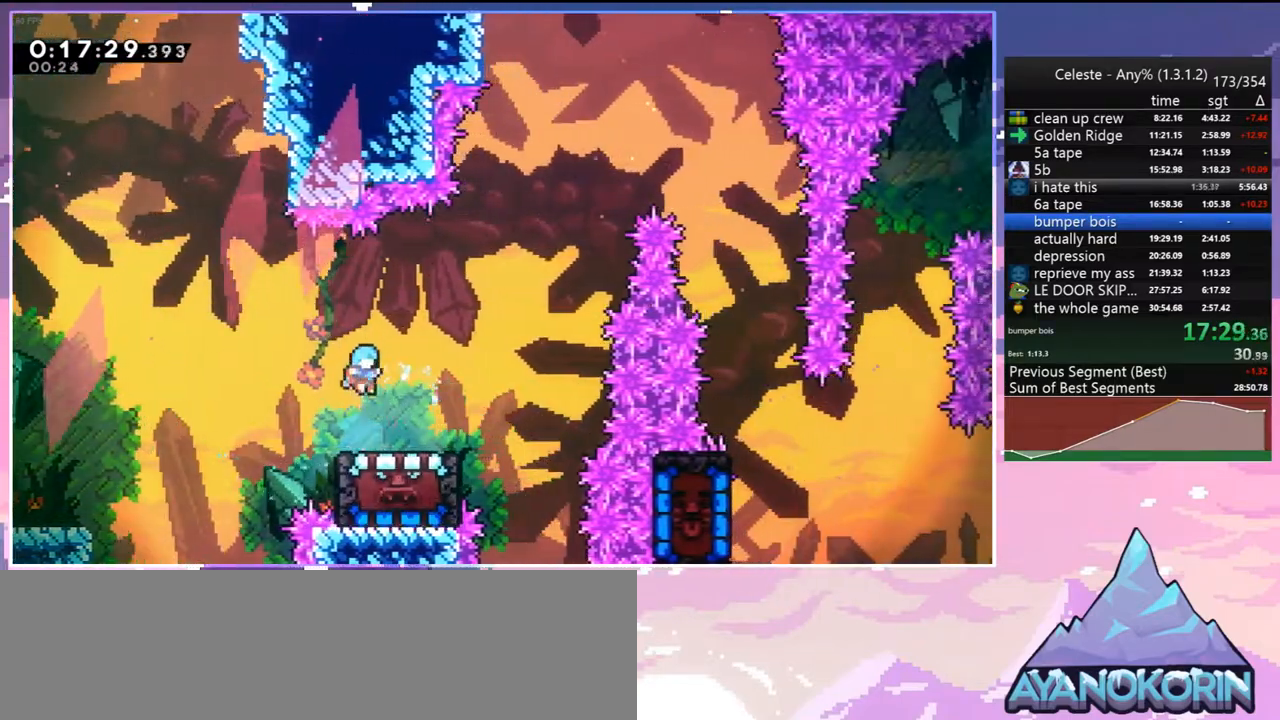
{"keys": ["dash", "down", "jump", "right"], "events": [[17, "left", "down"], [150, "left", "up"], [150, "right", "down"], [200, "dash", "down"], [383, "jump", "down"], [483, "down", "down"]]}
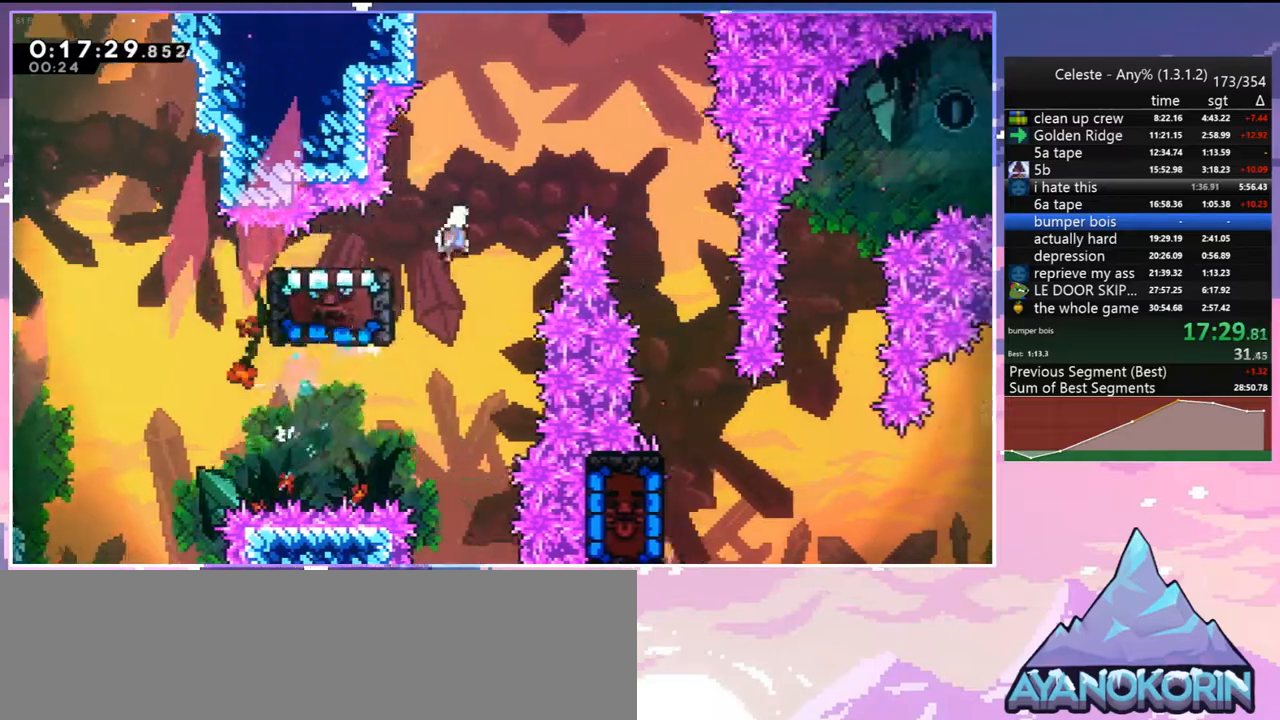
{"keys": ["down"], "events": [[33, "dash", "up"], [33, "jump", "up"], [300, "right", "up"]]}
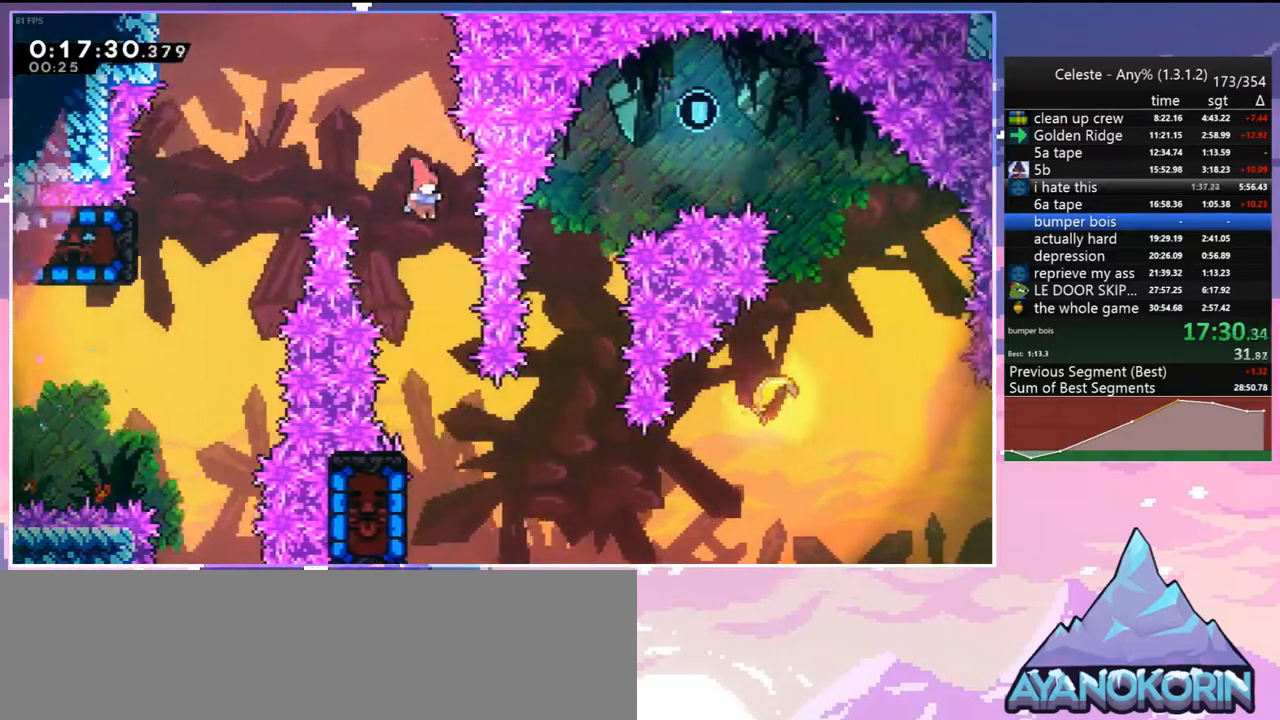
{"keys": ["jump", "left"], "events": [[417, "left", "down"], [467, "down", "up"], [467, "jump", "down"]]}
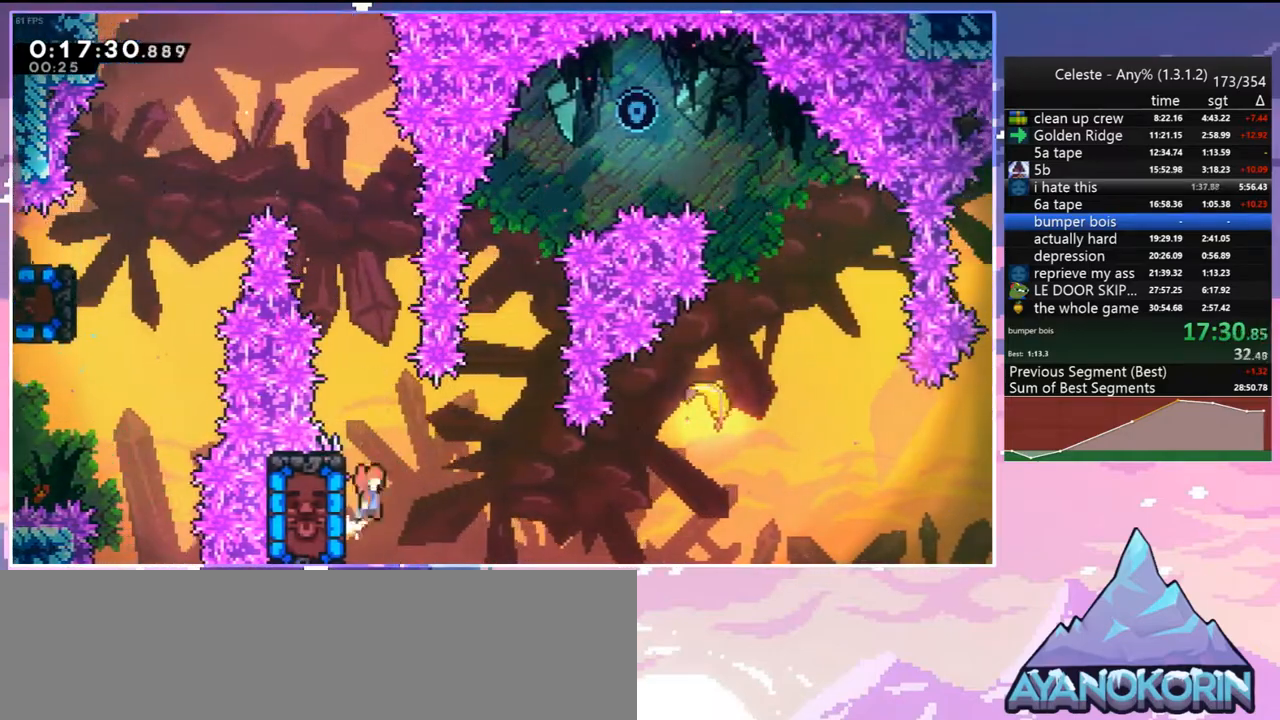
{"keys": ["jump", "right", "up"], "events": [[50, "left", "up"], [50, "right", "down"], [200, "up", "down"]]}
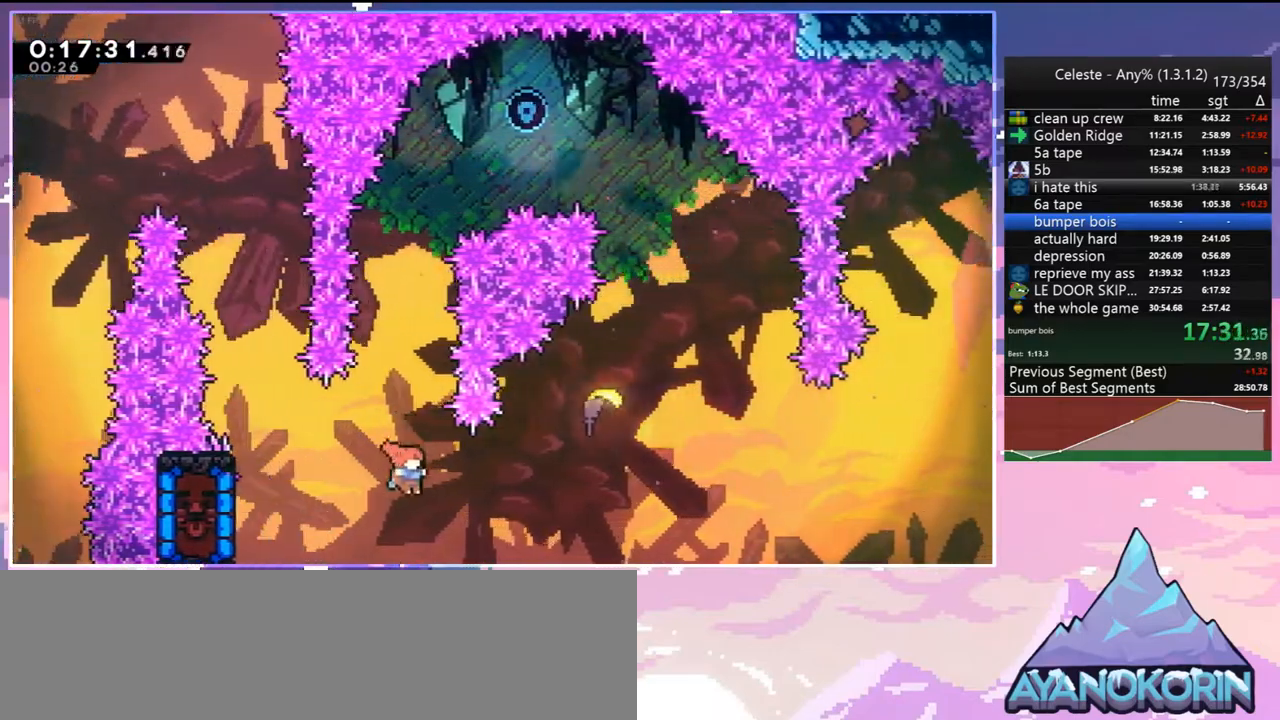
{"keys": ["right", "up"], "events": [[117, "dash", "down"], [167, "jump", "up"], [300, "dash", "up"]]}
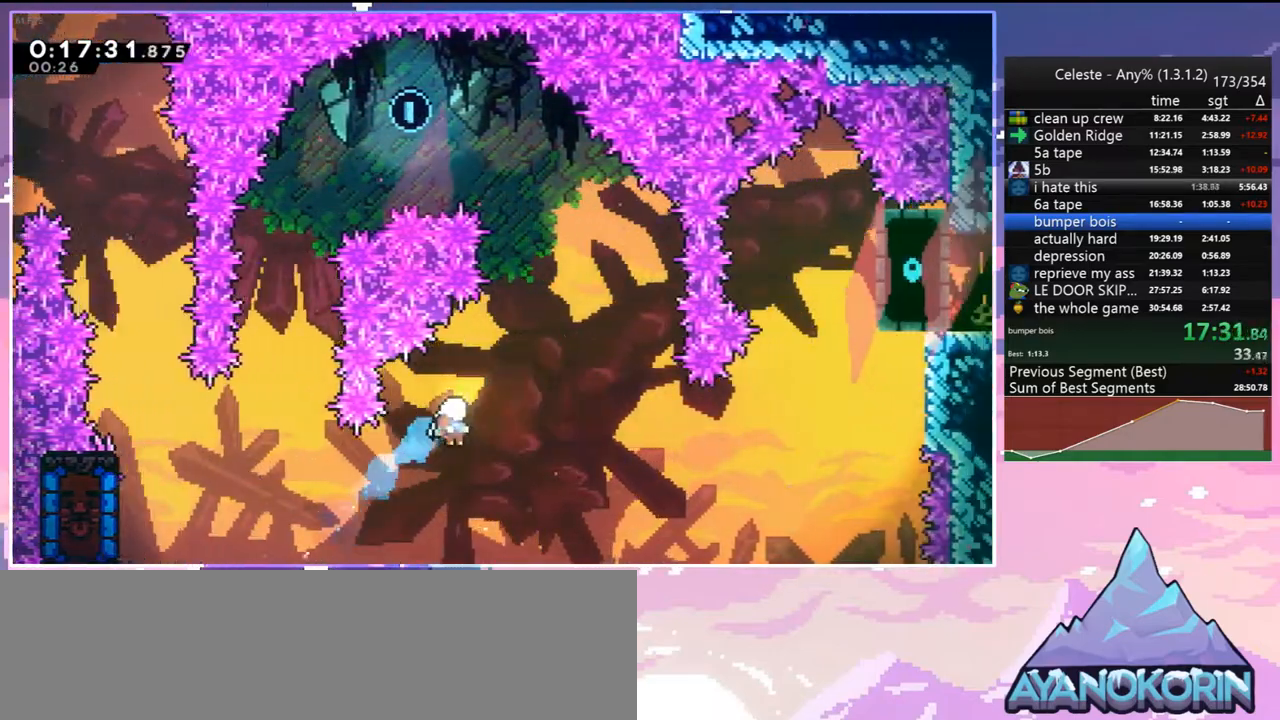
{"keys": ["up"], "events": [[467, "right", "up"]]}
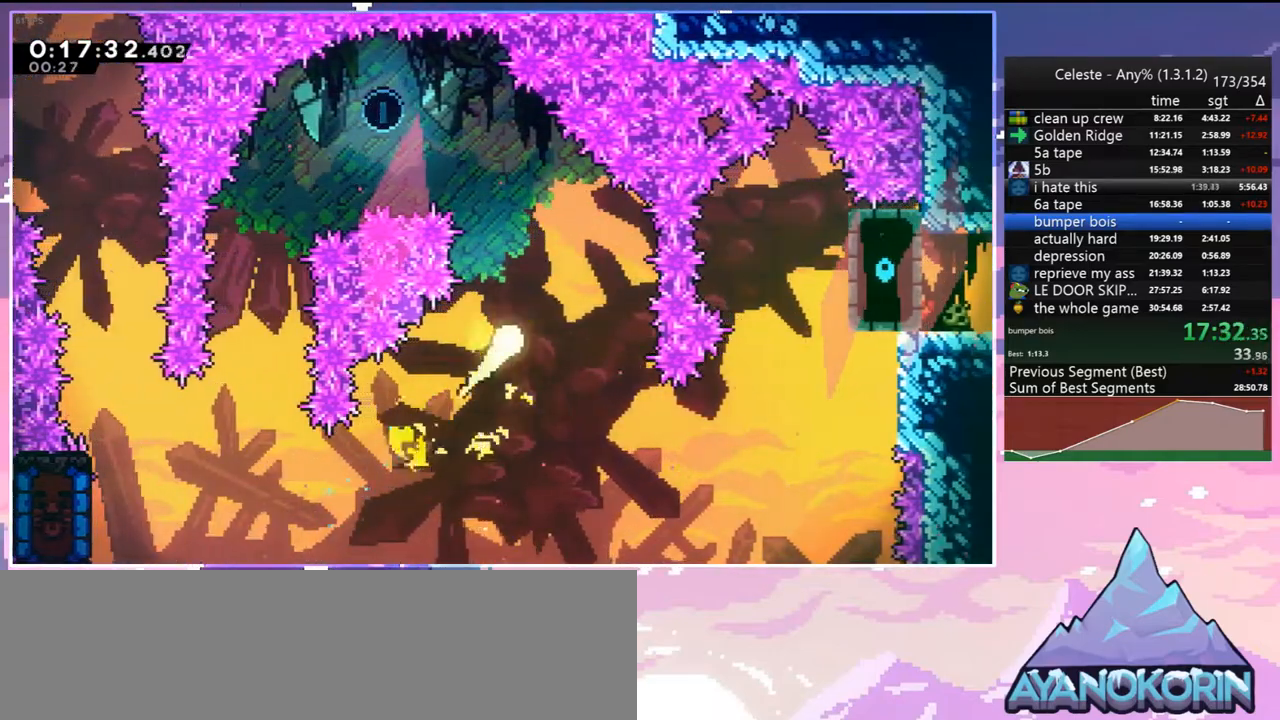
{"keys": ["left"], "events": [[150, "left", "down"], [433, "up", "up"]]}
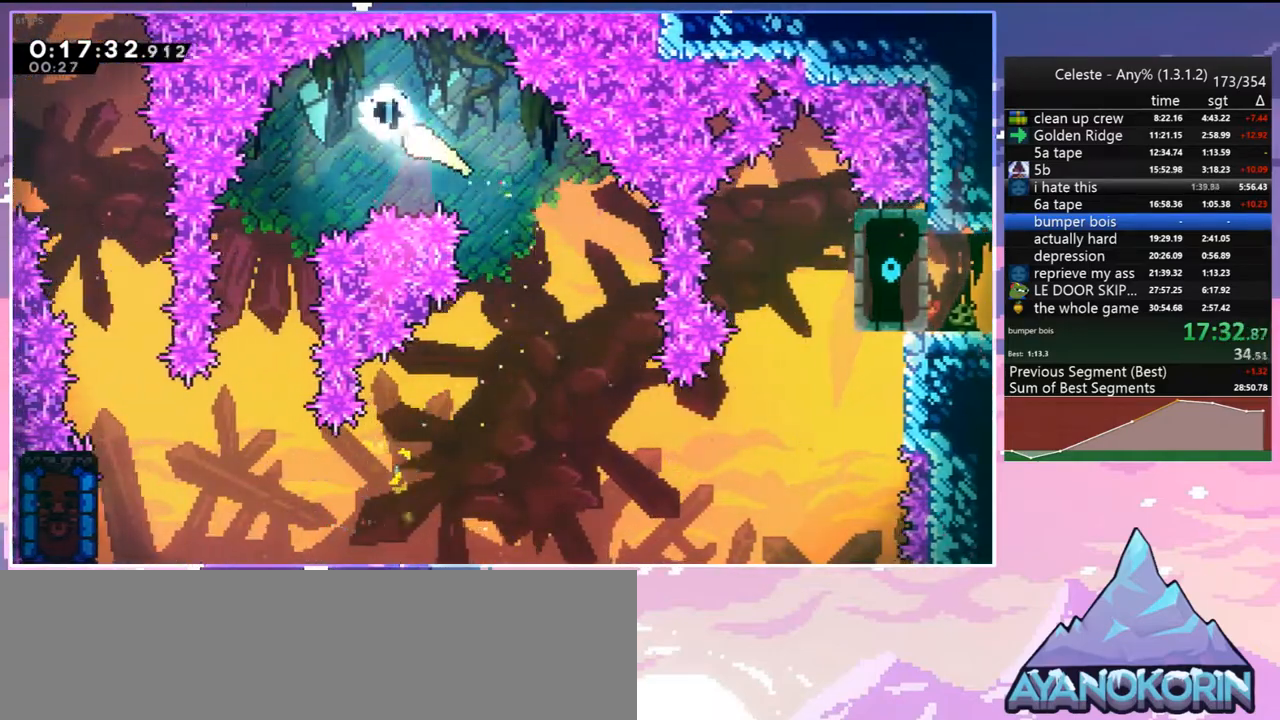
{"keys": ["down"], "events": [[67, "down", "down"], [217, "left", "up"]]}
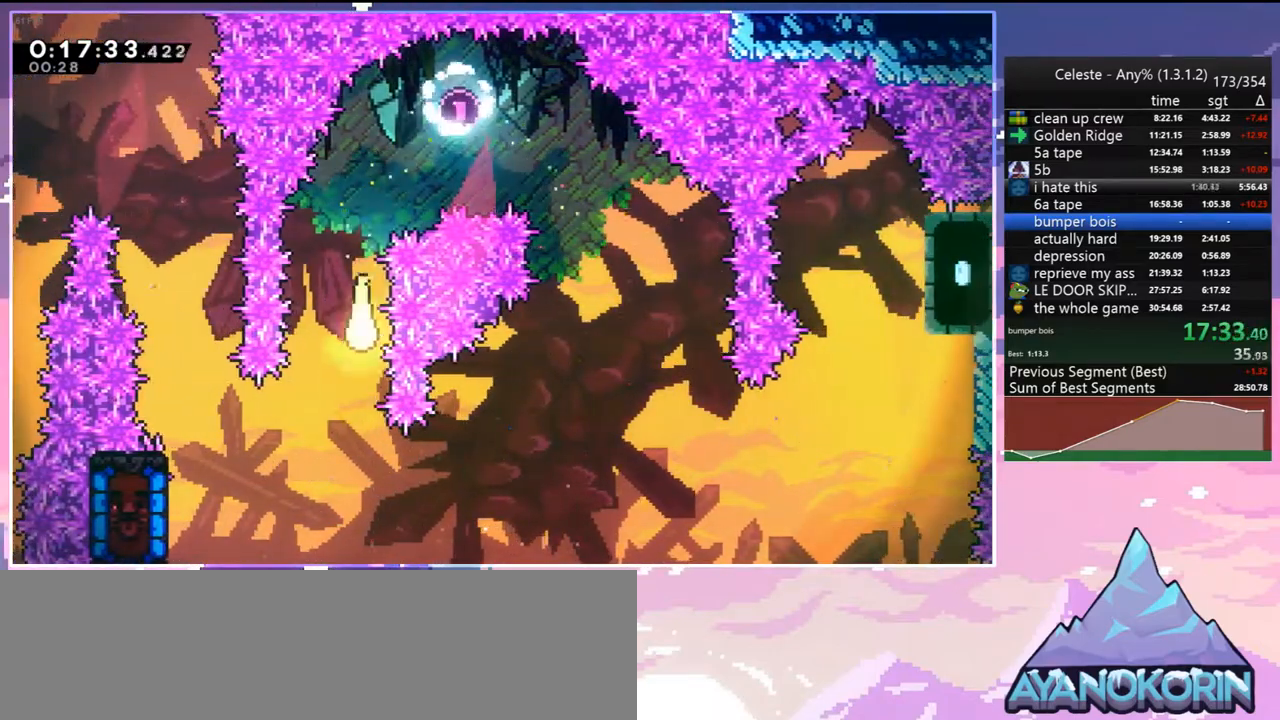
{"keys": ["right"], "events": [[133, "right", "down"], [233, "down", "up"]]}
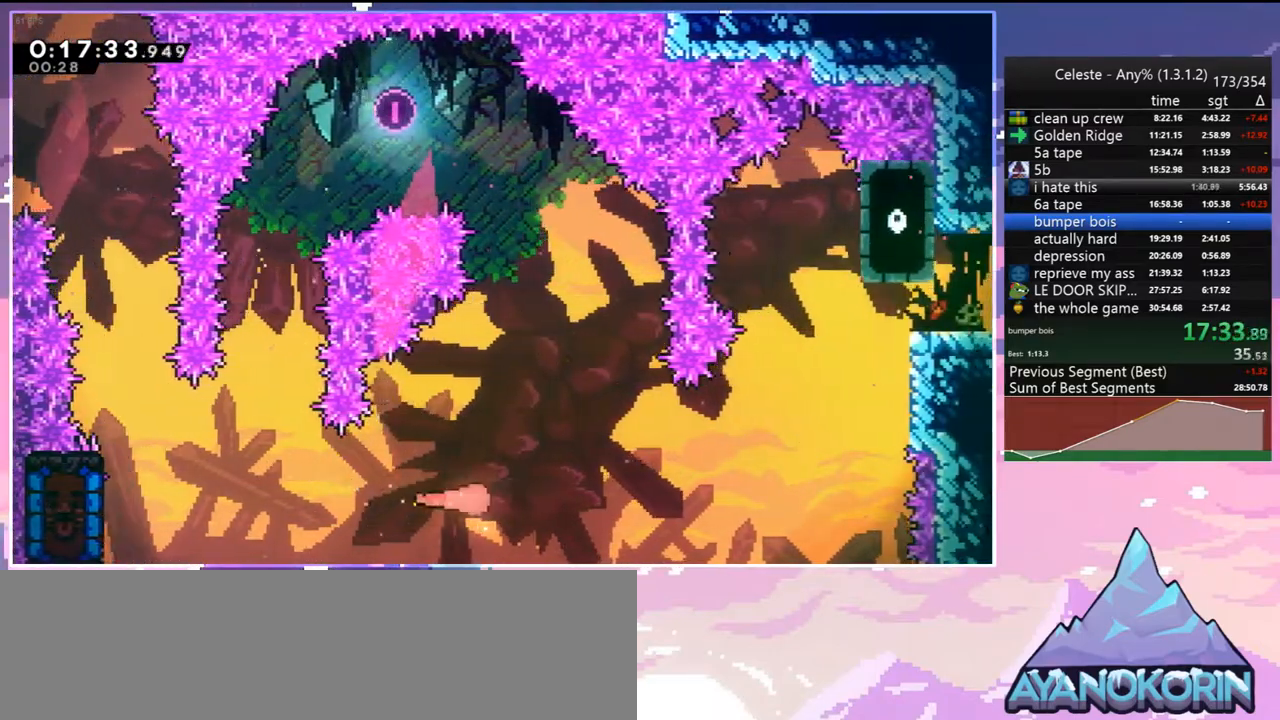
{"keys": ["right", "up"], "events": [[283, "up", "down"]]}
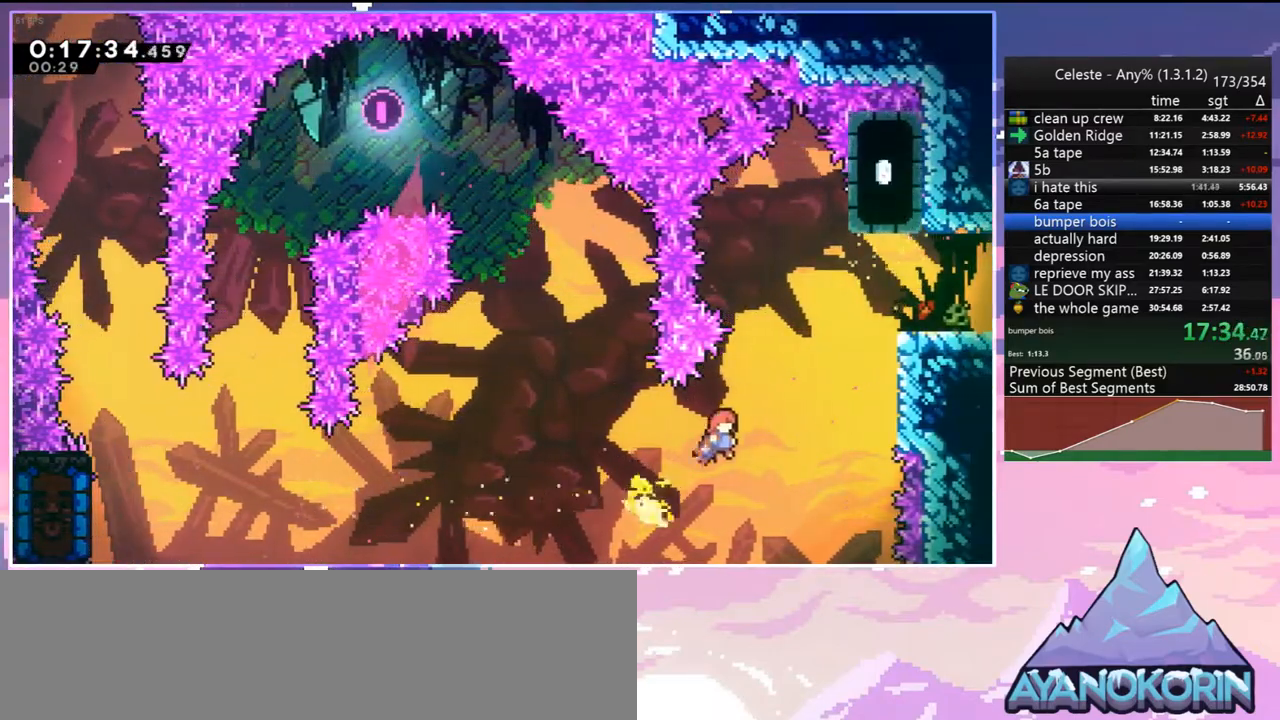
{"keys": ["grab", "jump", "right", "up"], "events": [[267, "dash", "down"], [350, "grab", "down"], [450, "dash", "up"], [450, "jump", "down"]]}
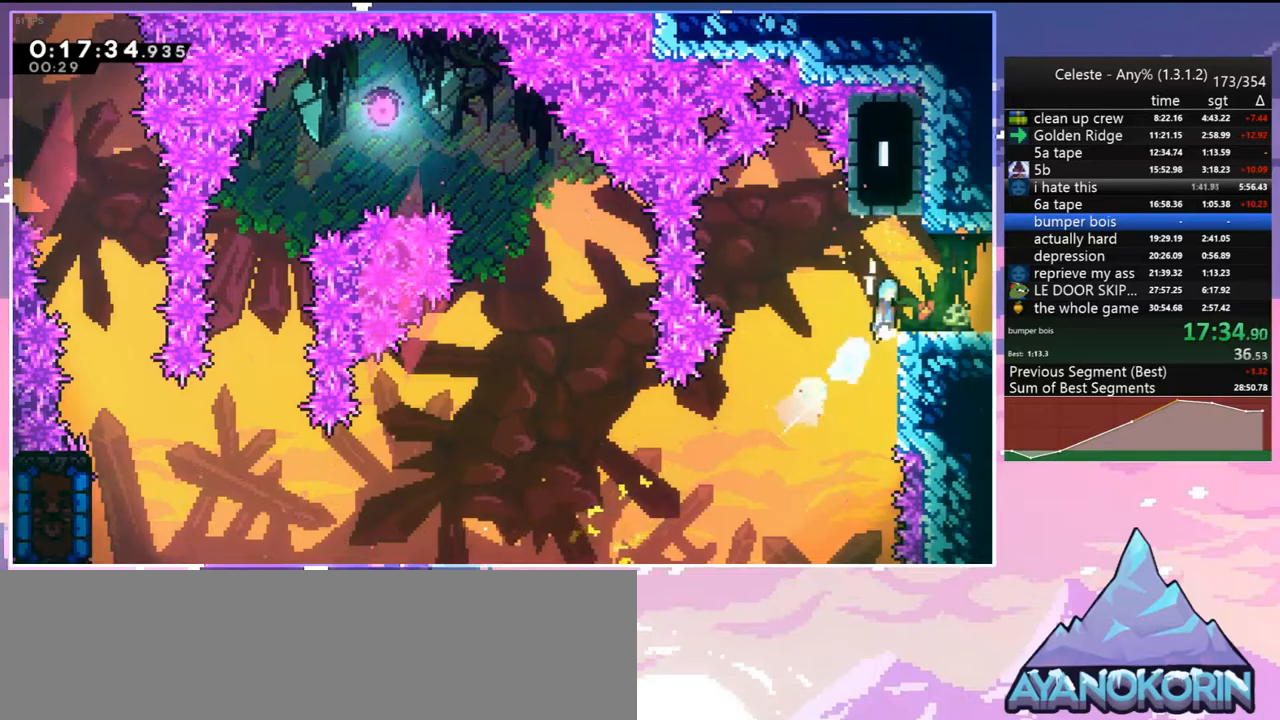
{"keys": ["right"], "events": [[33, "grab", "up"], [33, "jump", "up"], [133, "up", "up"]]}
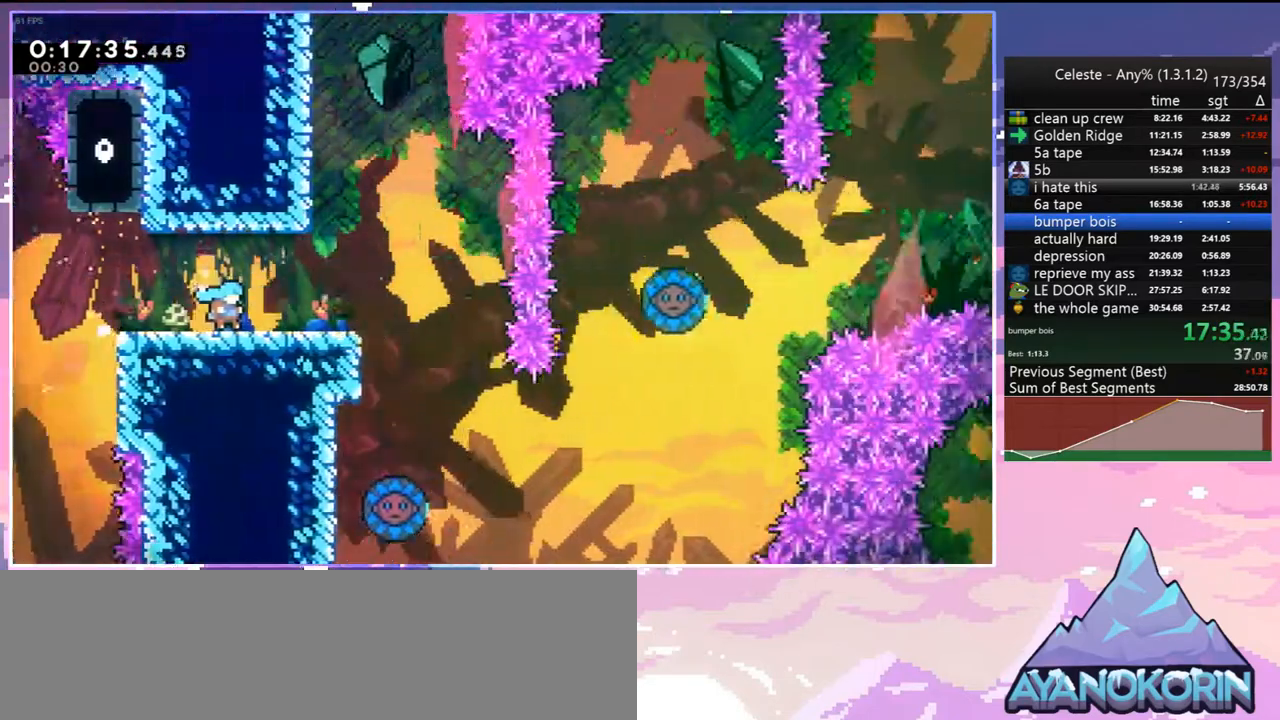
{"keys": ["dash", "right"], "events": [[433, "dash", "down"]]}
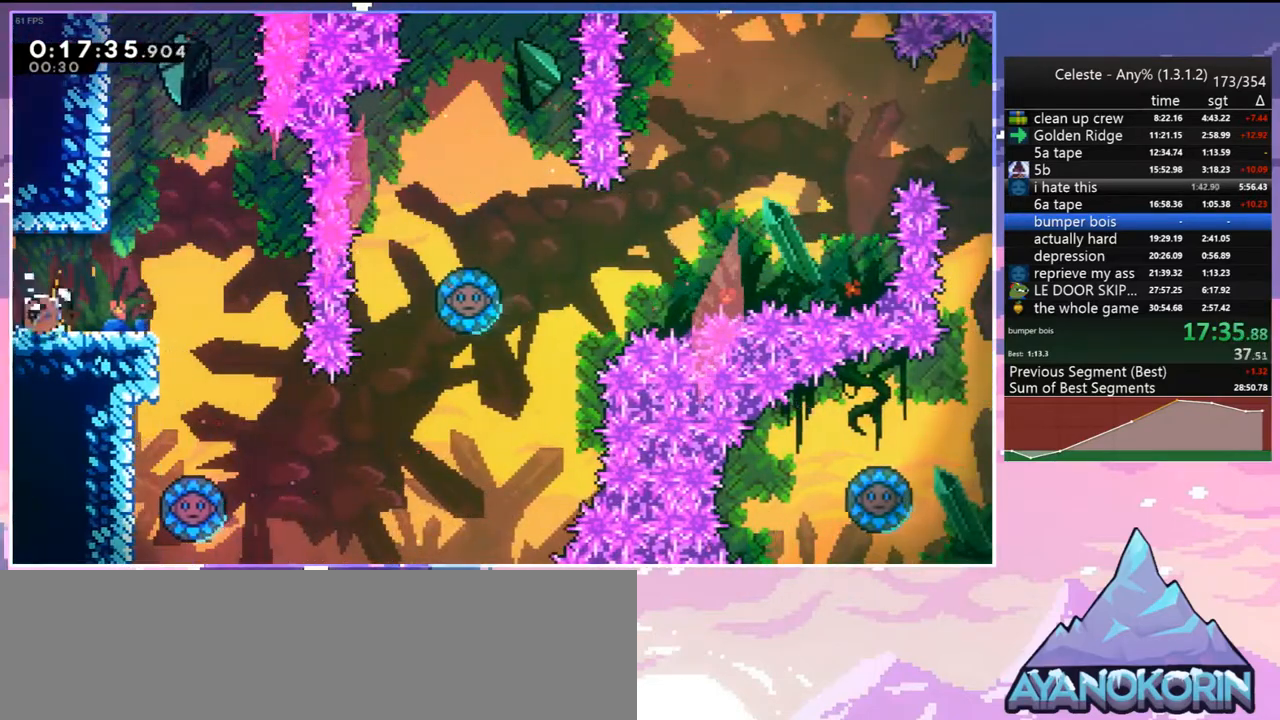
{"keys": [], "events": [[67, "dash", "up"], [400, "right", "up"]]}
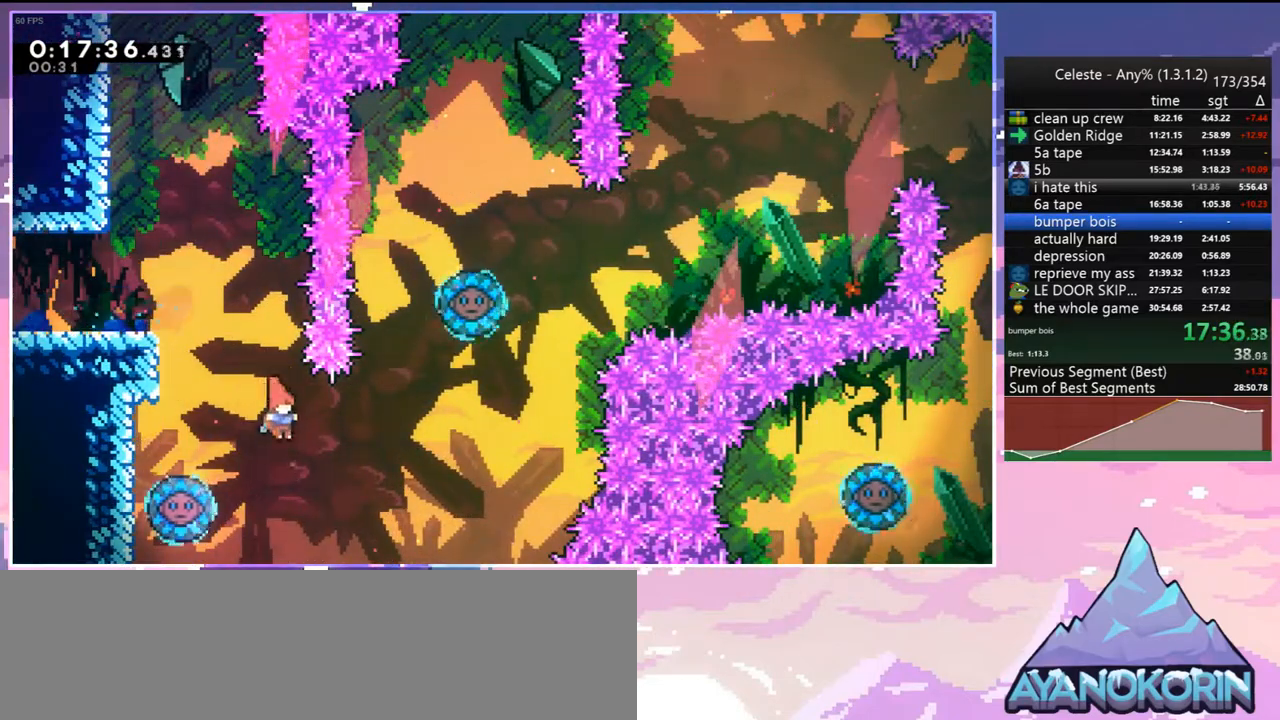
{"keys": ["left", "right"], "events": [[133, "left", "down"], [183, "dash", "down"], [317, "dash", "up"], [467, "right", "down"]]}
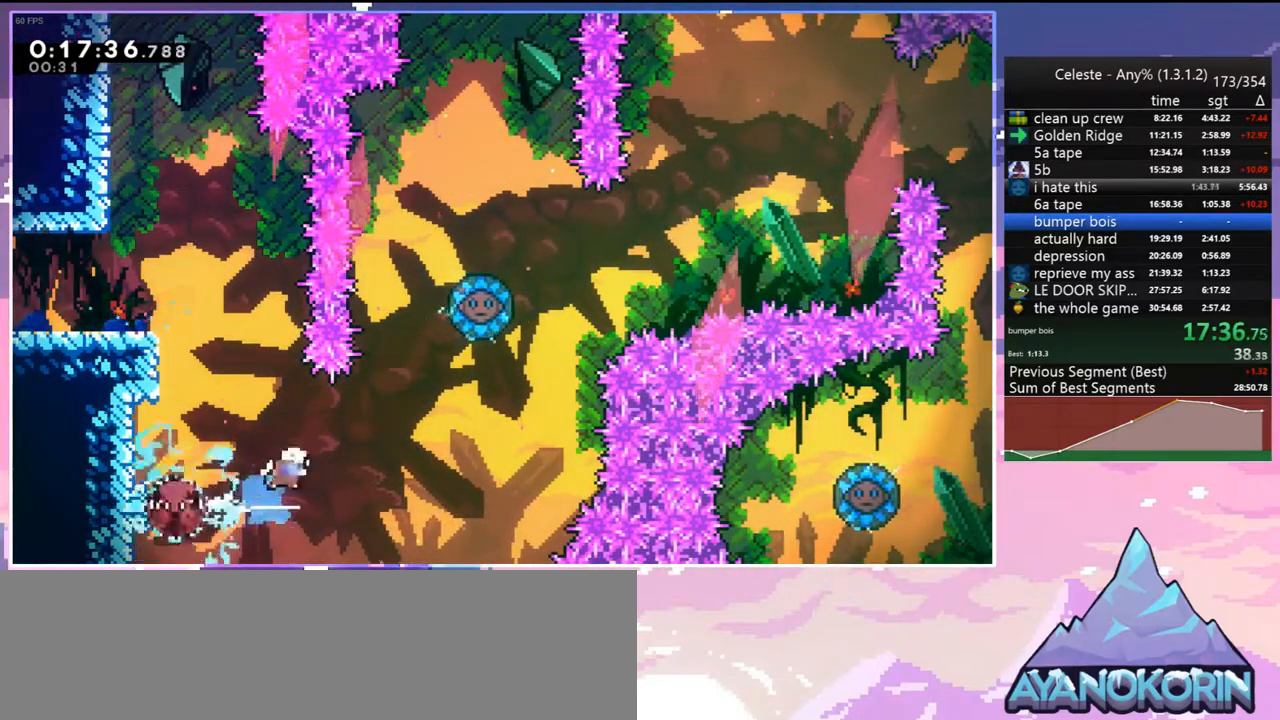
{"keys": ["dash", "up"], "events": [[50, "left", "up"], [383, "up", "down"], [433, "dash", "down"], [433, "right", "up"]]}
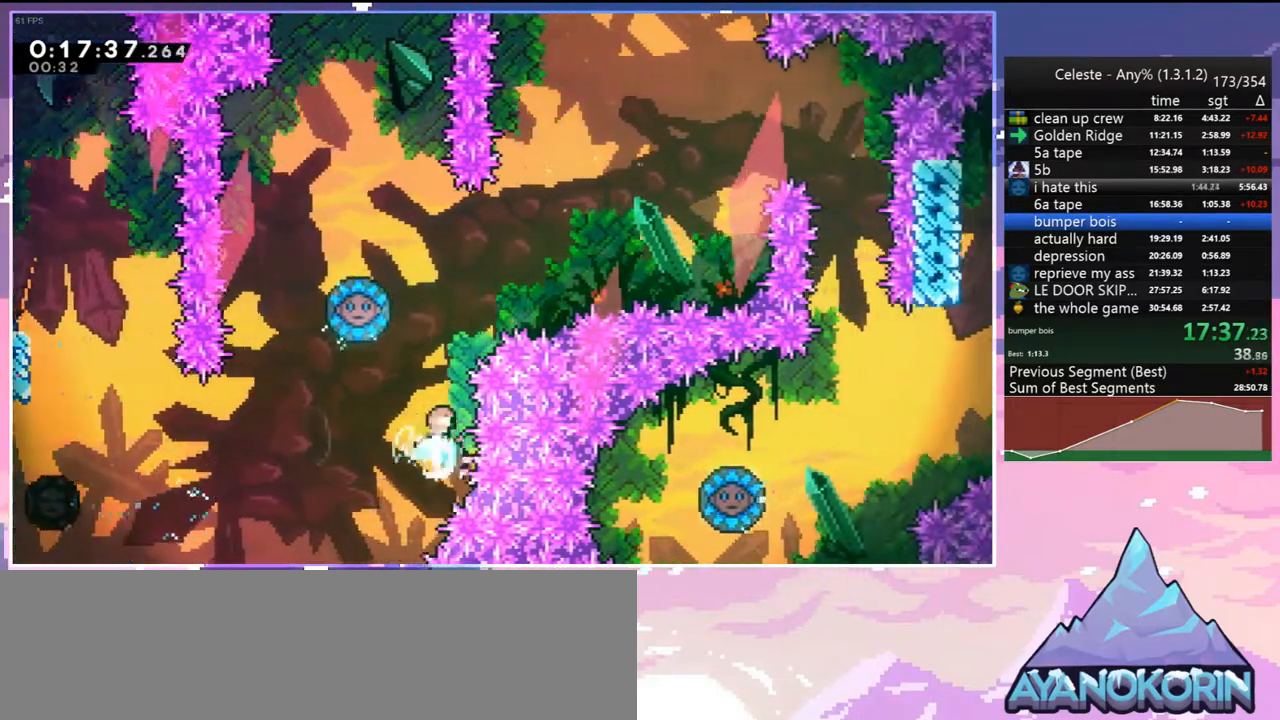
{"keys": ["left", "right"], "events": [[67, "dash", "up"], [67, "up", "up"], [117, "left", "down"], [450, "right", "down"]]}
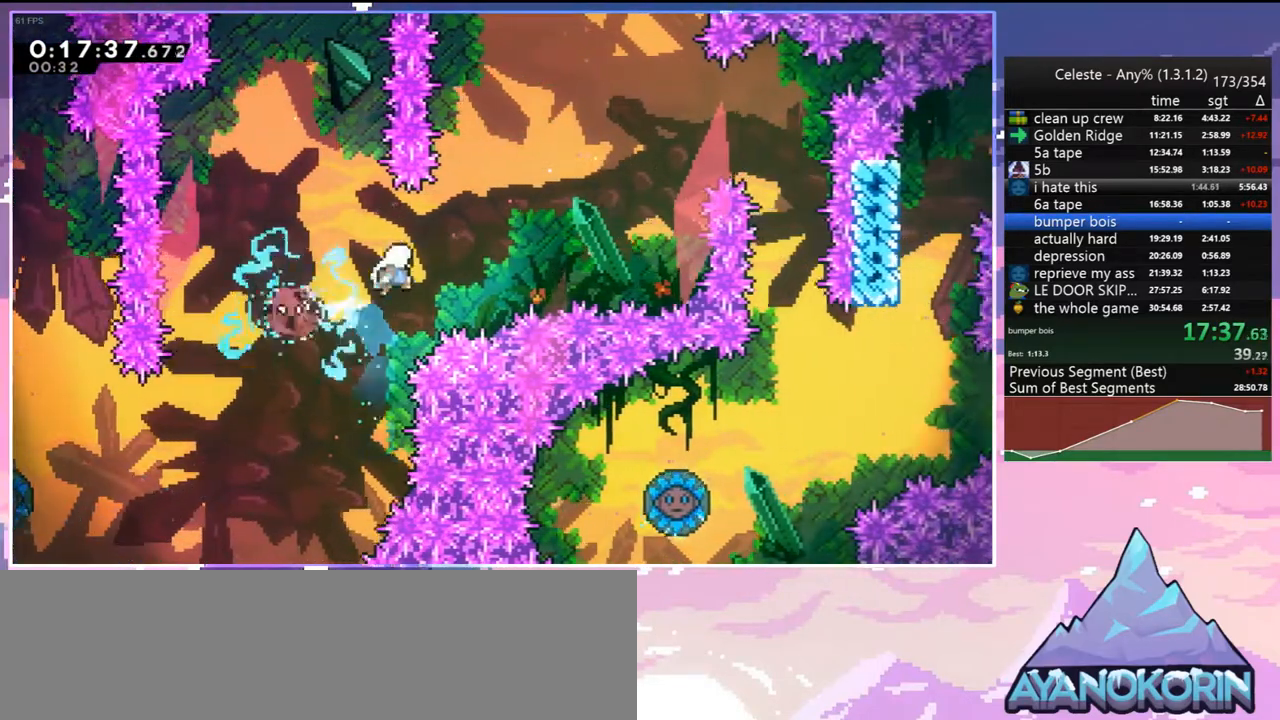
{"keys": ["right"], "events": [[33, "left", "up"], [83, "up", "down"], [267, "dash", "down"], [417, "dash", "up"], [467, "up", "up"]]}
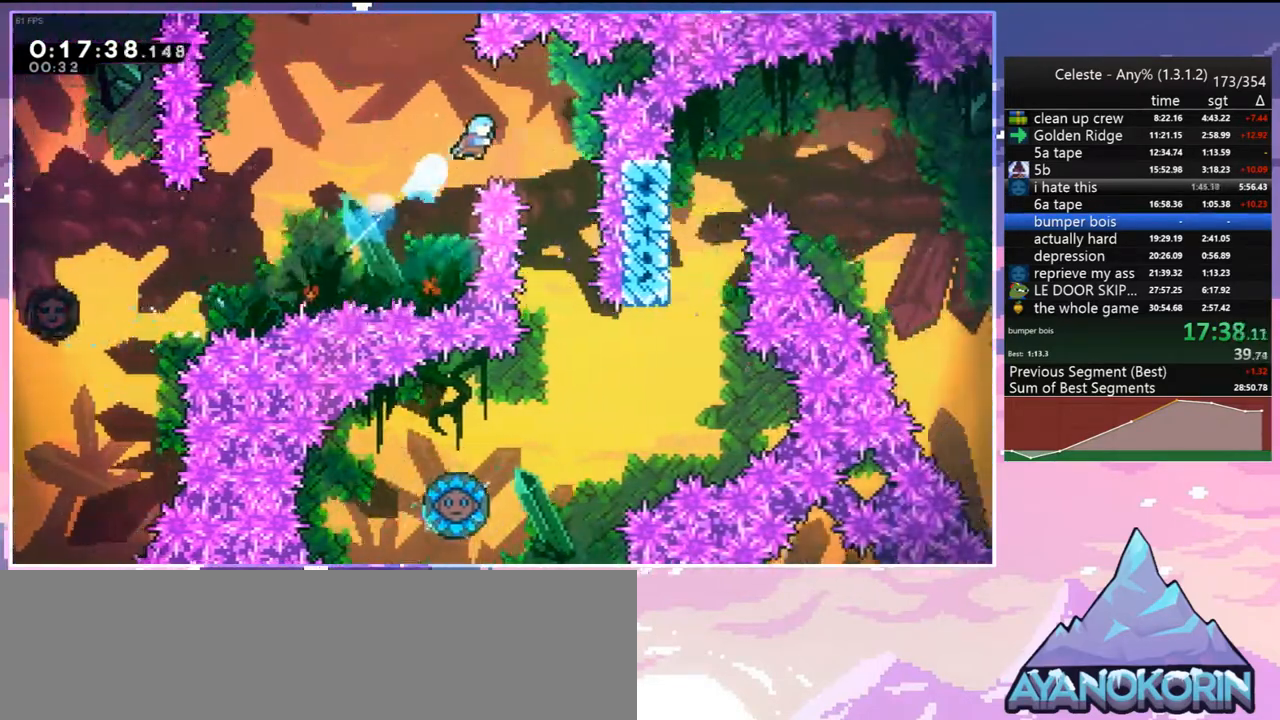
{"keys": [], "events": [[200, "right", "up"]]}
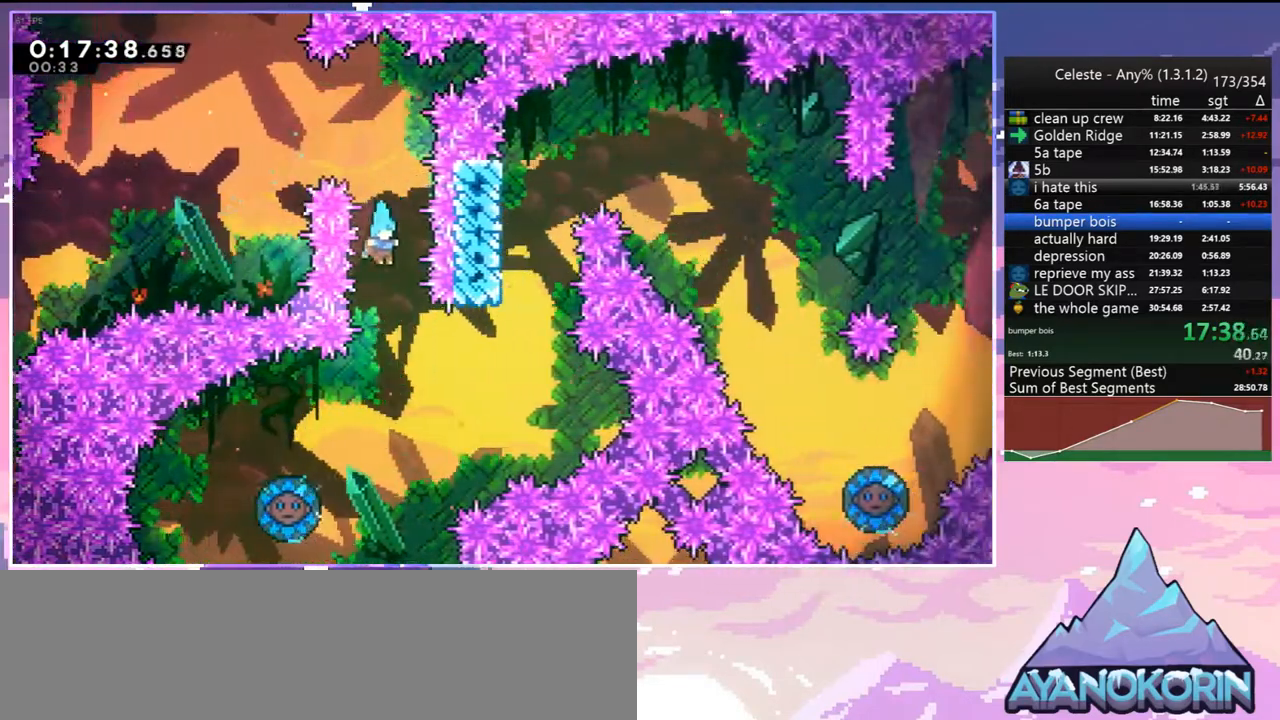
{"keys": ["left"], "events": [[167, "left", "down"]]}
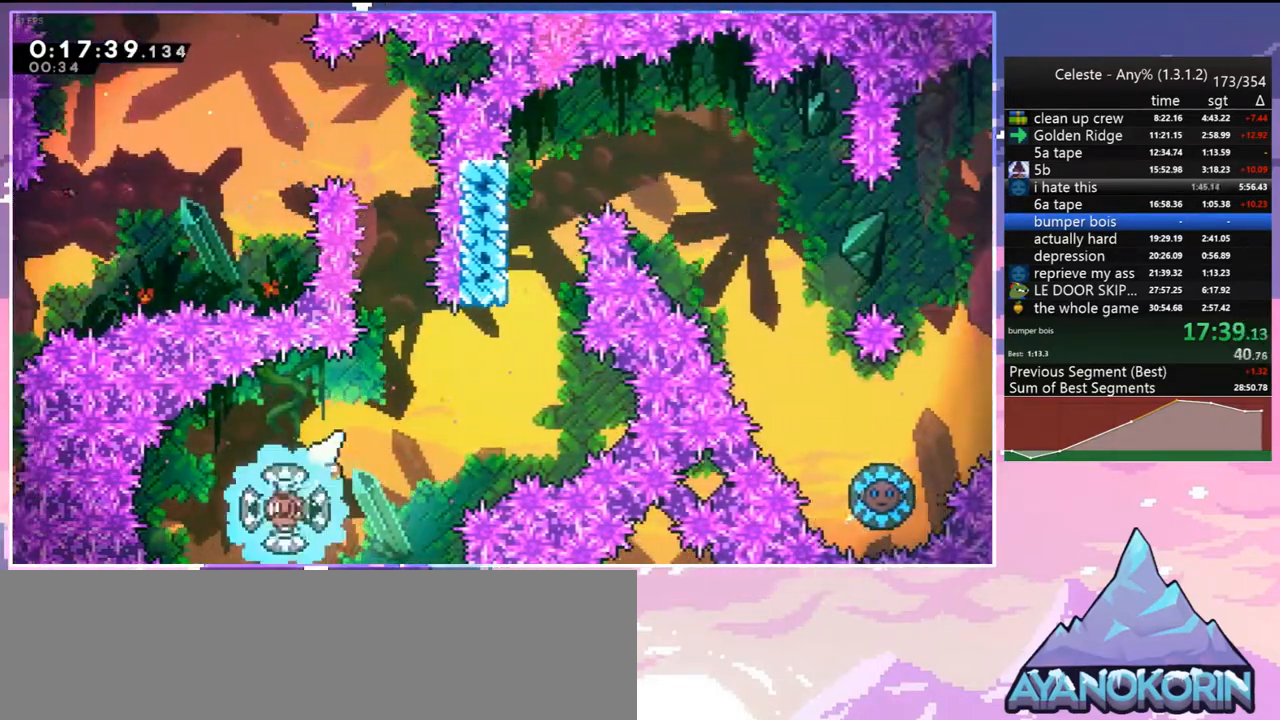
{"keys": ["right", "up"], "events": [[83, "left", "up"], [83, "right", "down"], [467, "up", "down"]]}
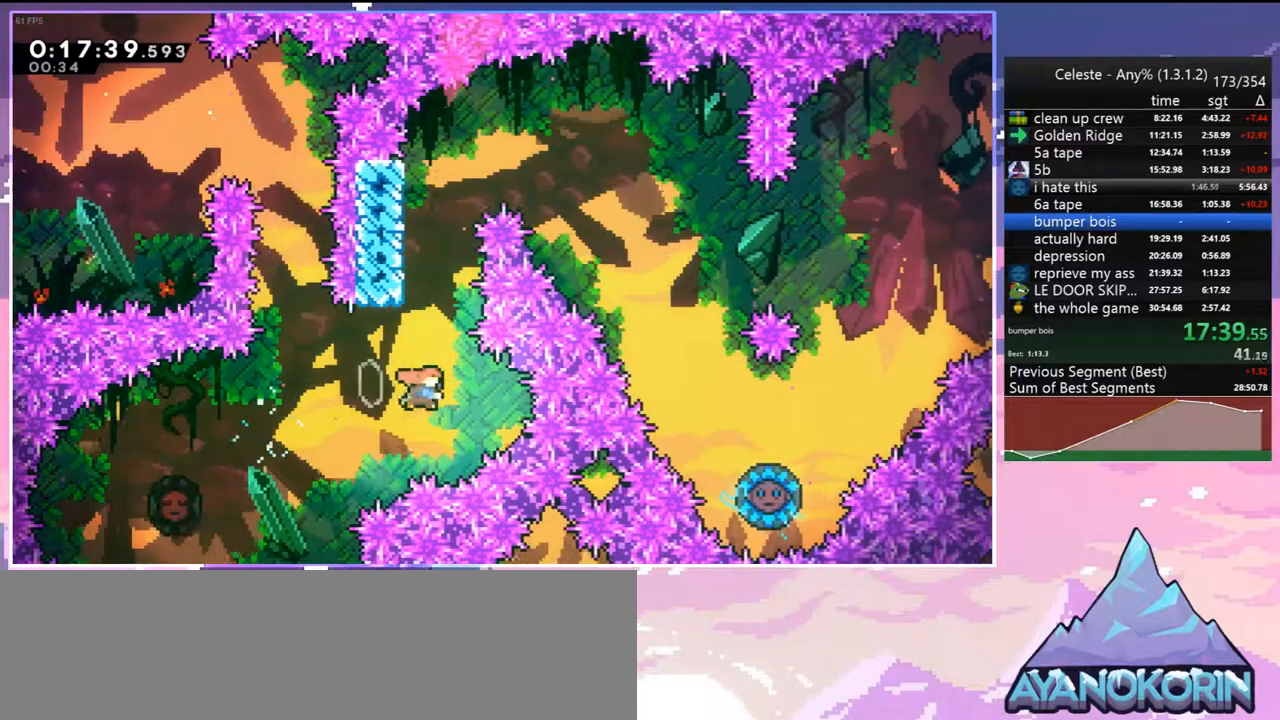
{"keys": ["jump", "right"], "events": [[17, "dash", "down"], [17, "right", "up"], [100, "grab", "down"], [250, "dash", "up"], [250, "jump", "down"], [250, "left", "down"], [333, "up", "up"], [383, "grab", "up"], [433, "jump", "up"], [433, "left", "up"], [433, "right", "down"], [483, "jump", "down"]]}
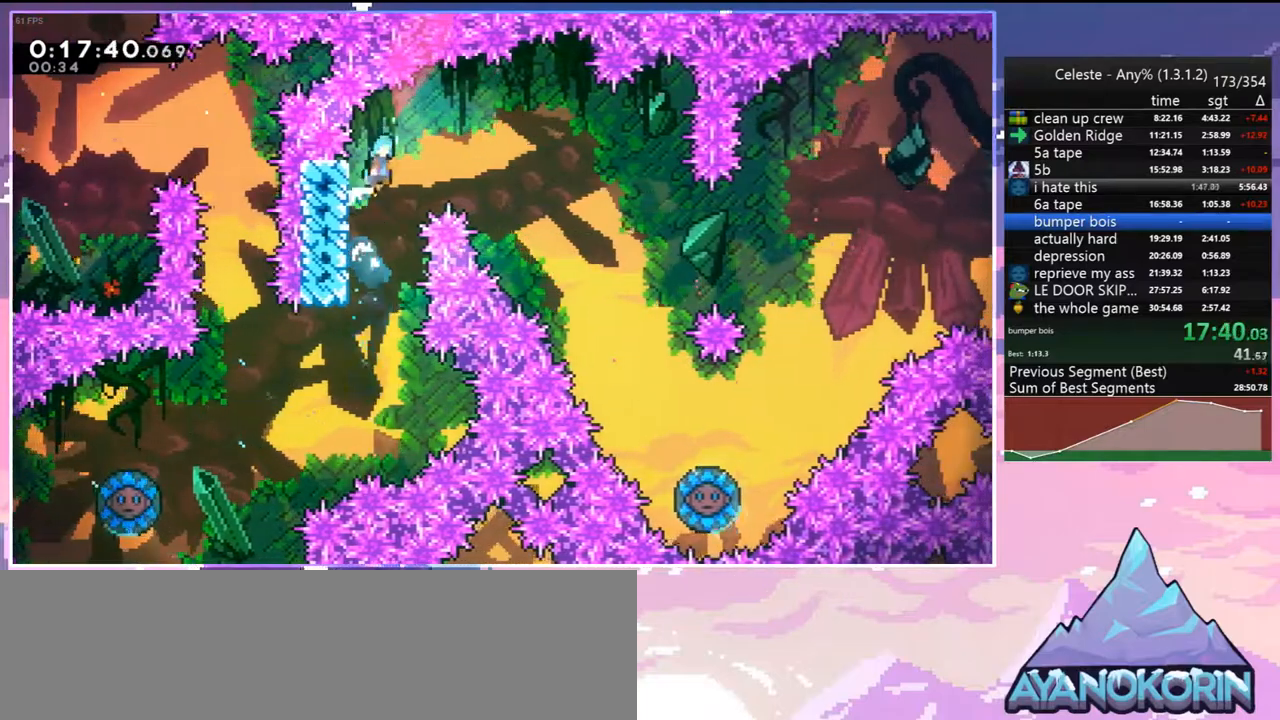
{"keys": ["jump", "right"], "events": []}
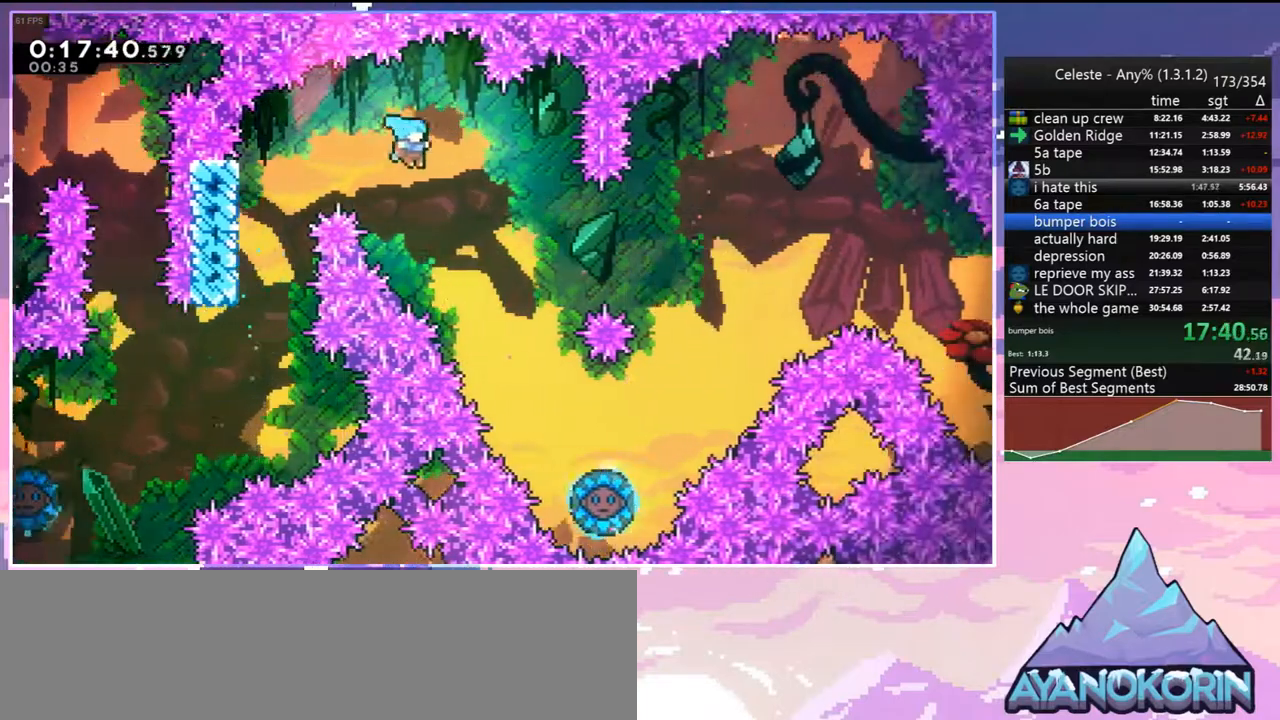
{"keys": ["right"], "events": [[50, "jump", "up"]]}
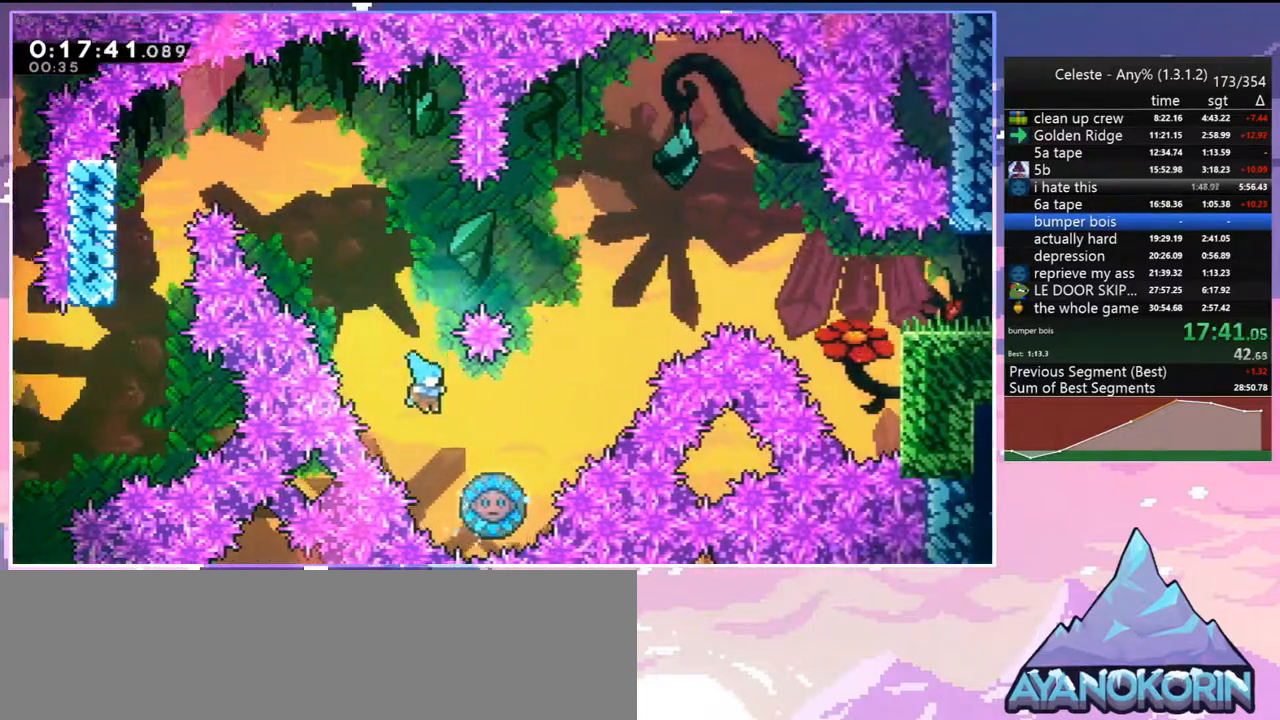
{"keys": ["dash", "right", "up"], "events": [[383, "up", "down"], [483, "dash", "down"]]}
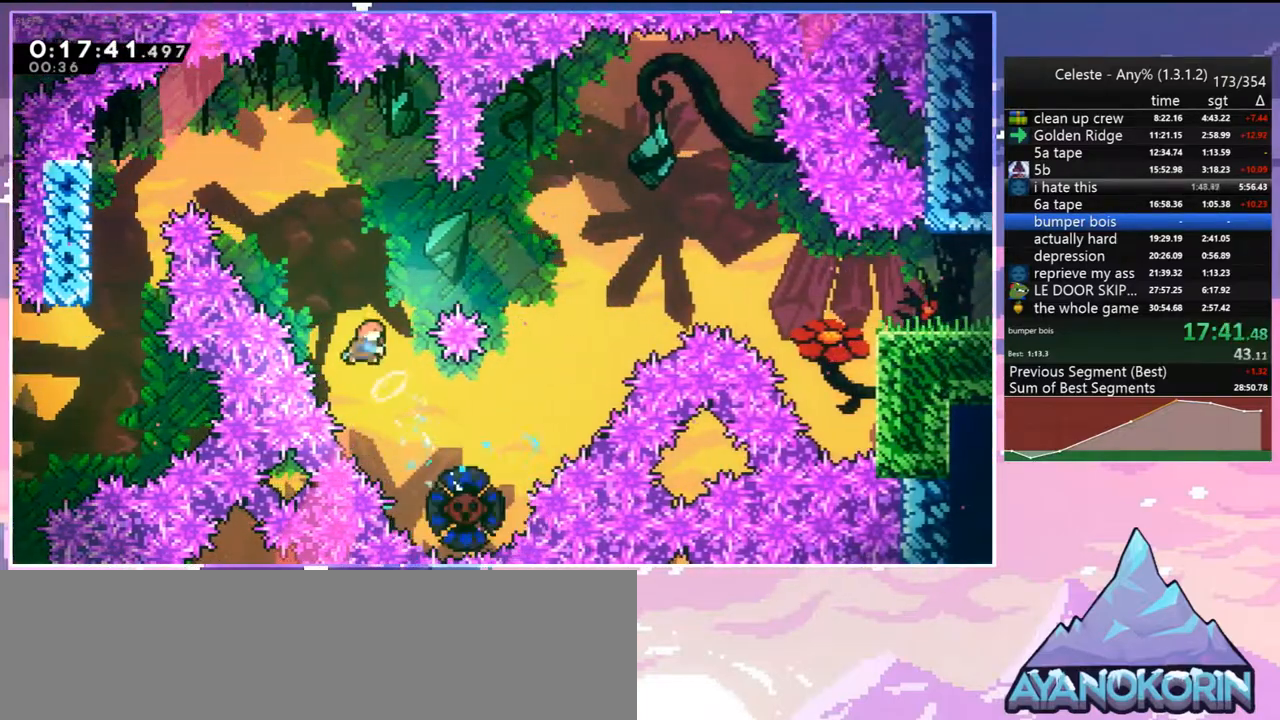
{"keys": [], "events": [[117, "dash", "up"], [117, "up", "up"], [350, "right", "up"]]}
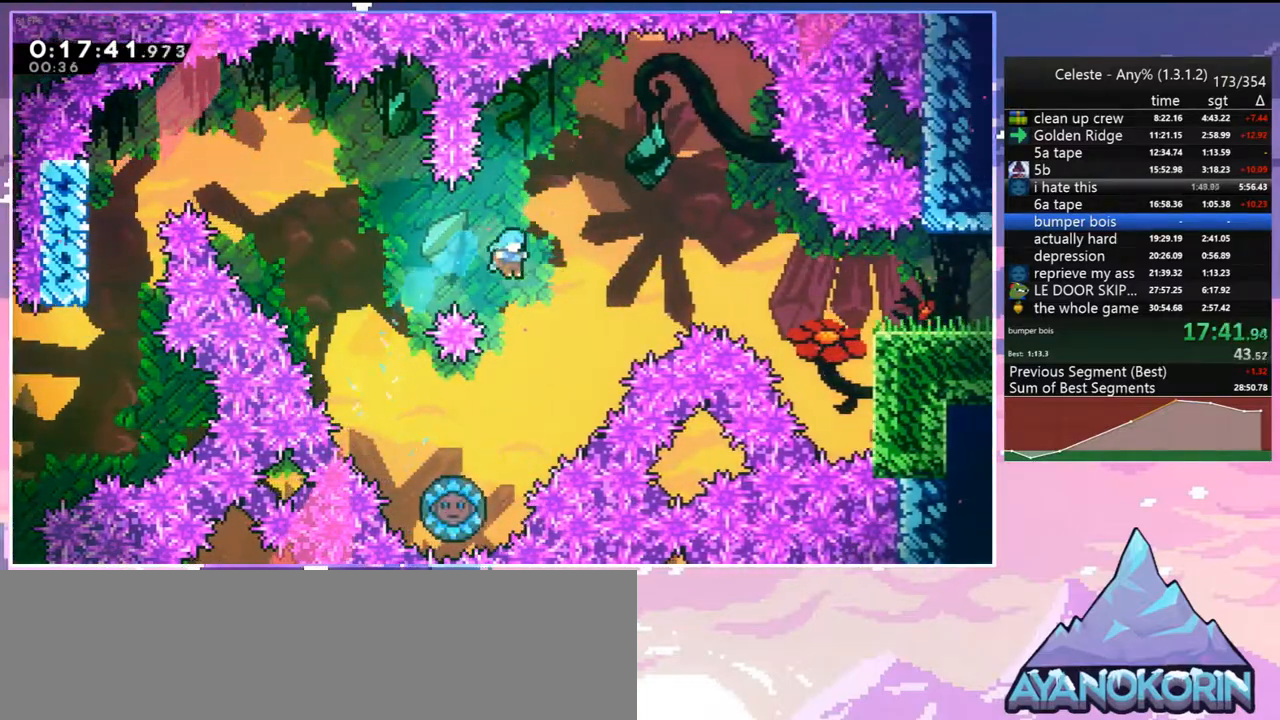
{"keys": [], "events": [[233, "left", "down"], [417, "left", "up"]]}
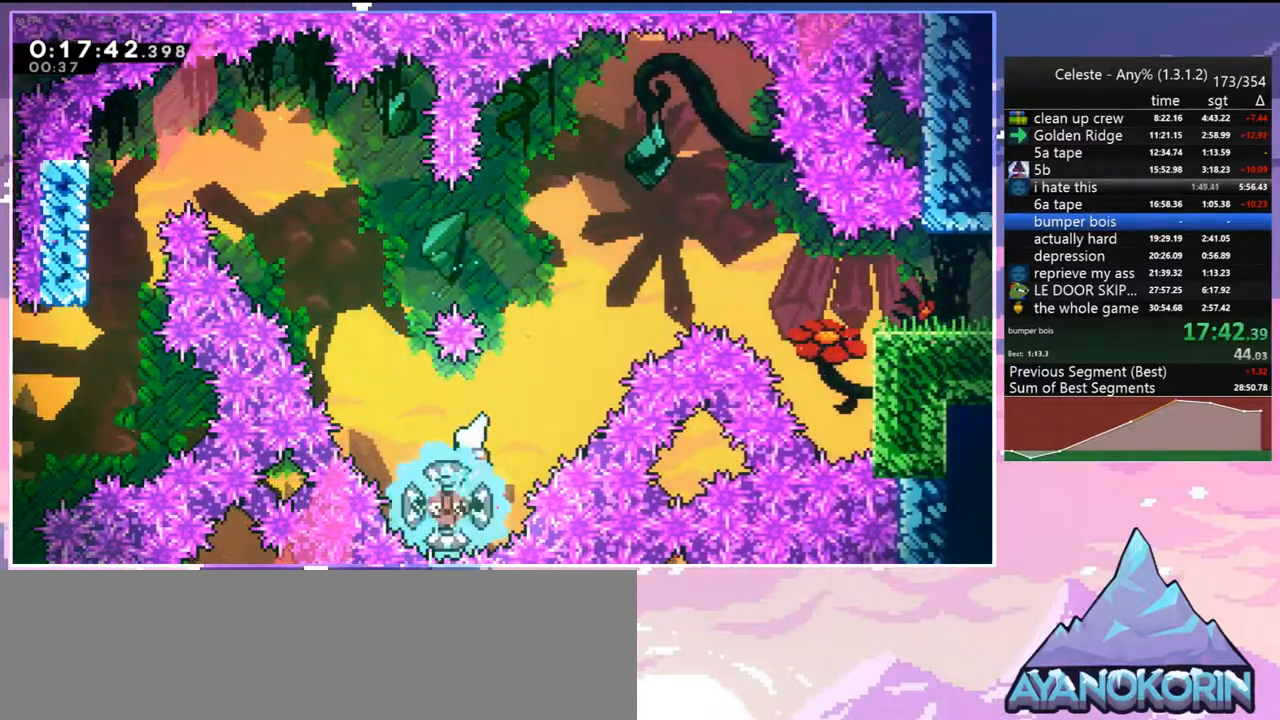
{"keys": ["dash", "right", "up"], "events": [[50, "right", "down"], [383, "up", "down"], [483, "dash", "down"]]}
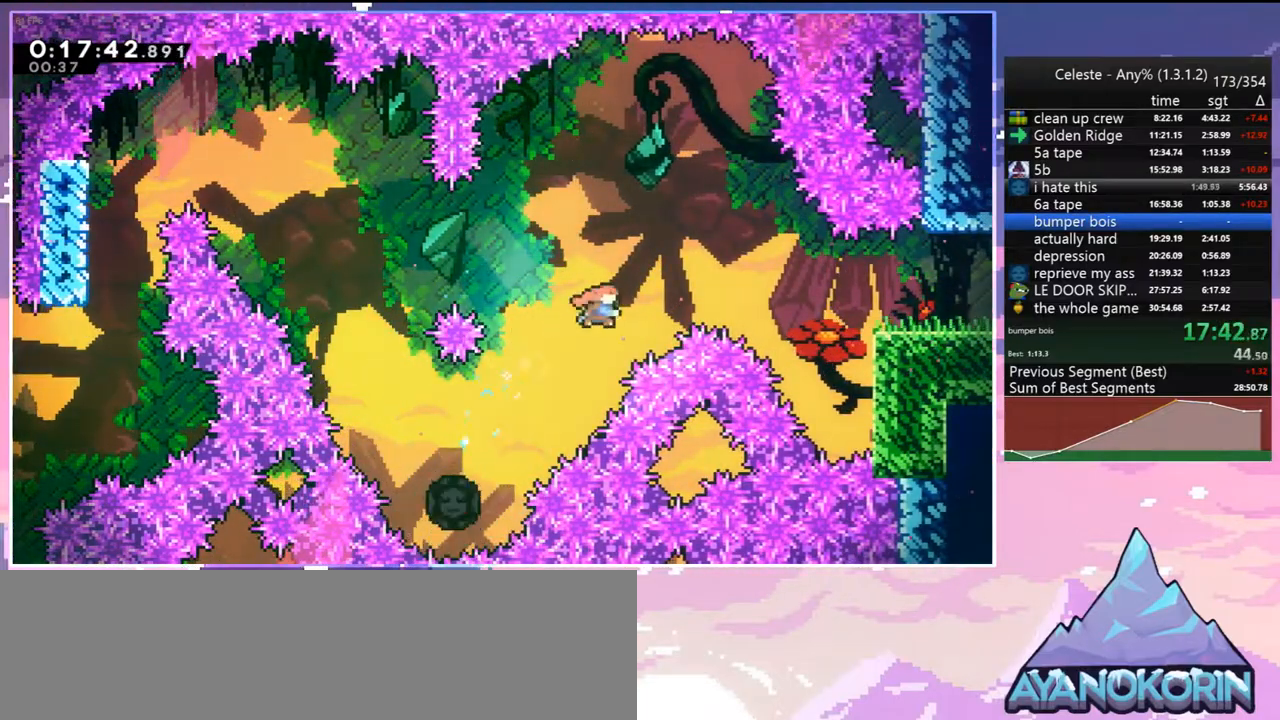
{"keys": ["grab", "right", "up"], "events": [[67, "grab", "down"], [217, "dash", "up"]]}